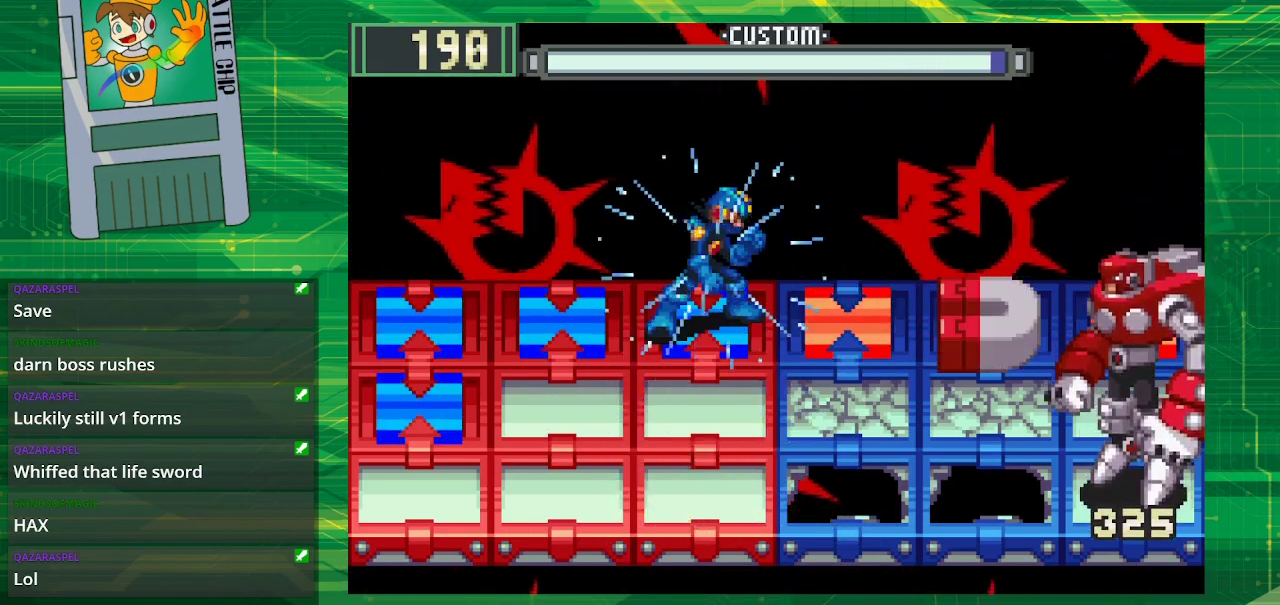
Gameplay with a controller (Nintendo layout); each line is a JSON object with the inputs held at the frame after it. "events" lists button and stick changes between this image and that frame as [ms after this image, input, new state], when the widget could be followed in between. Not read: L1 L3 R1 R3.
{"buttons": ["B", "DPAD_LEFT"], "events": [[467, "DPAD_LEFT", "down"]]}
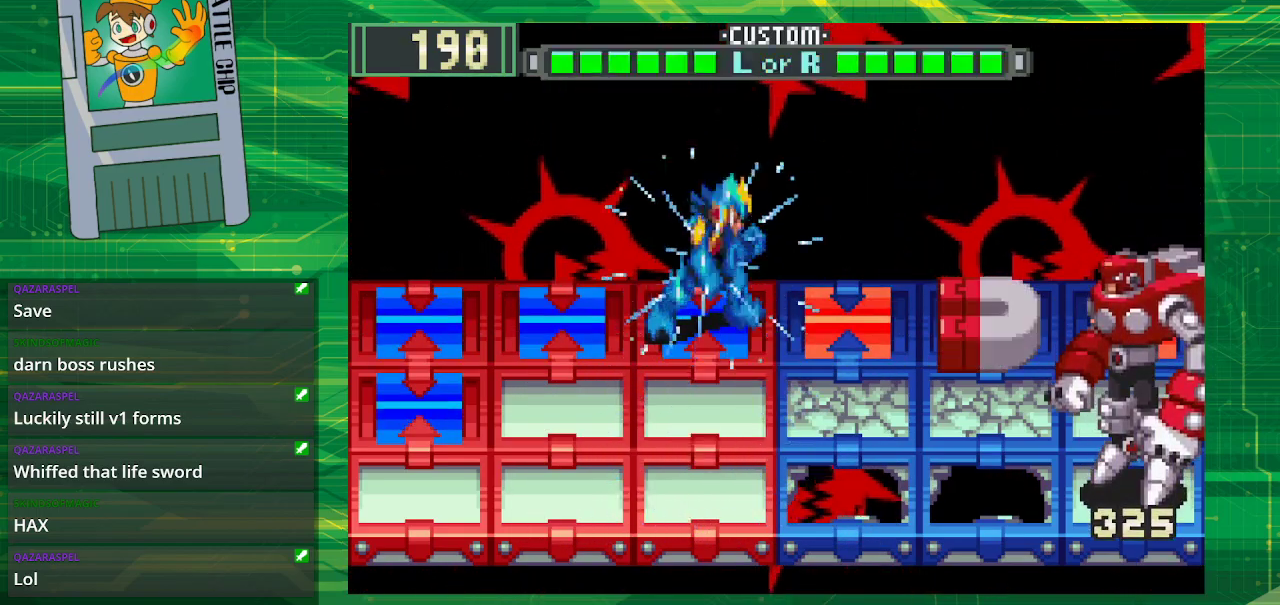
{"buttons": ["B"], "events": [[67, "DPAD_LEFT", "up"], [367, "B", "up"], [467, "B", "down"]]}
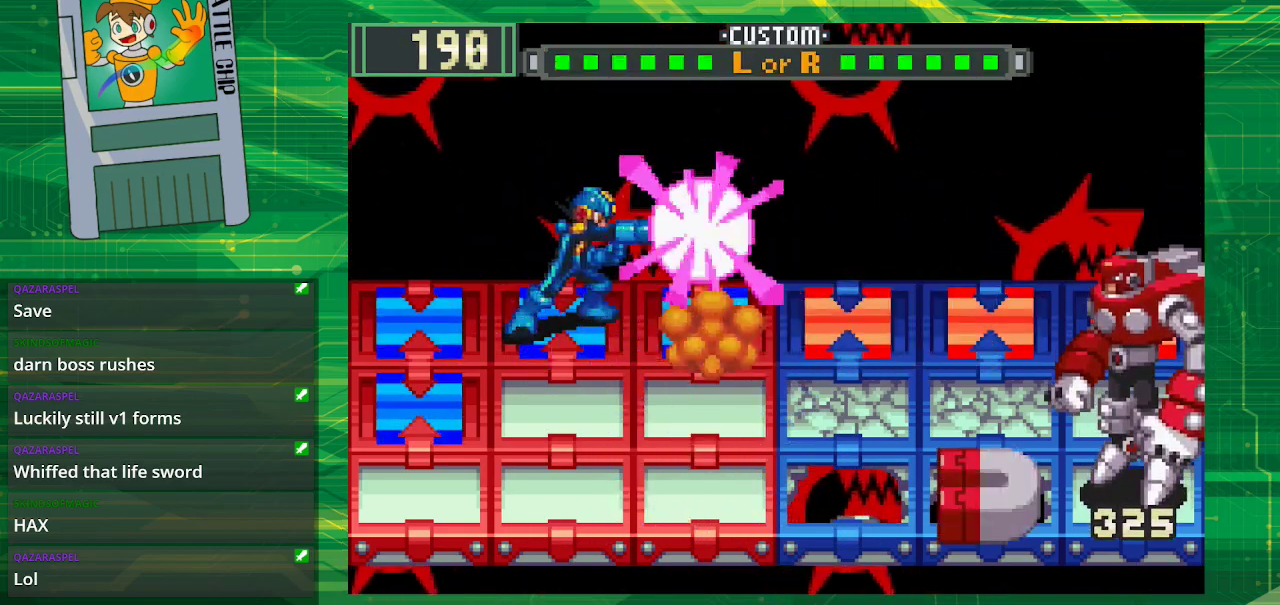
{"buttons": ["B"], "events": [[17, "B", "up"], [100, "B", "down"], [167, "B", "up"], [233, "B", "down"]]}
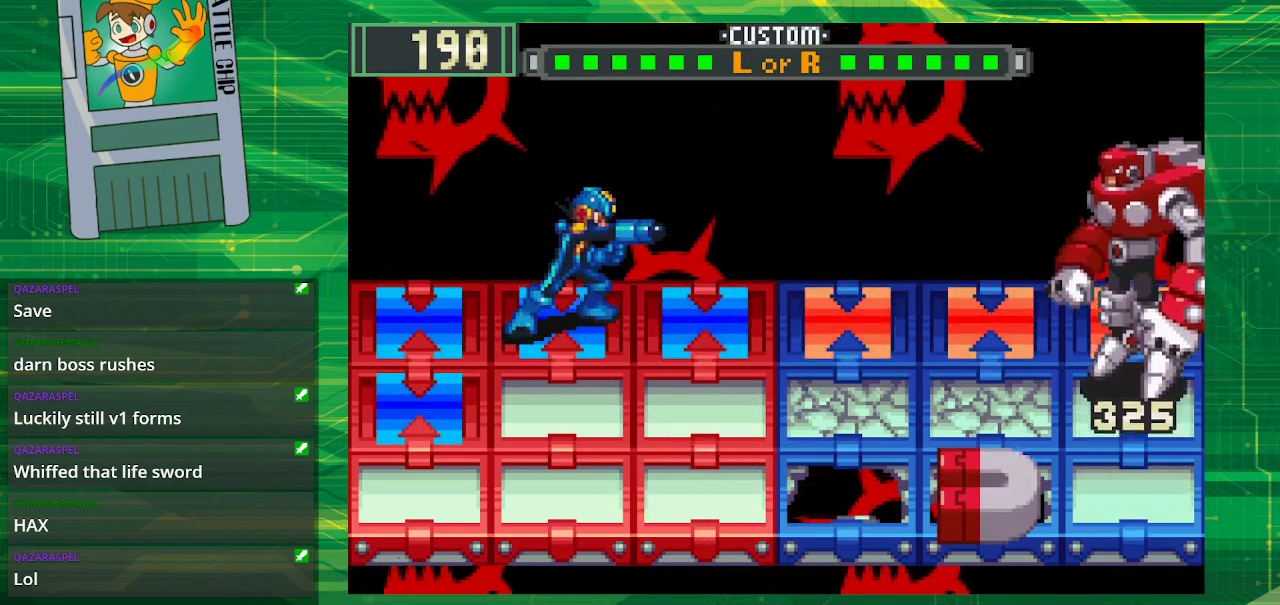
{"buttons": ["B"], "events": []}
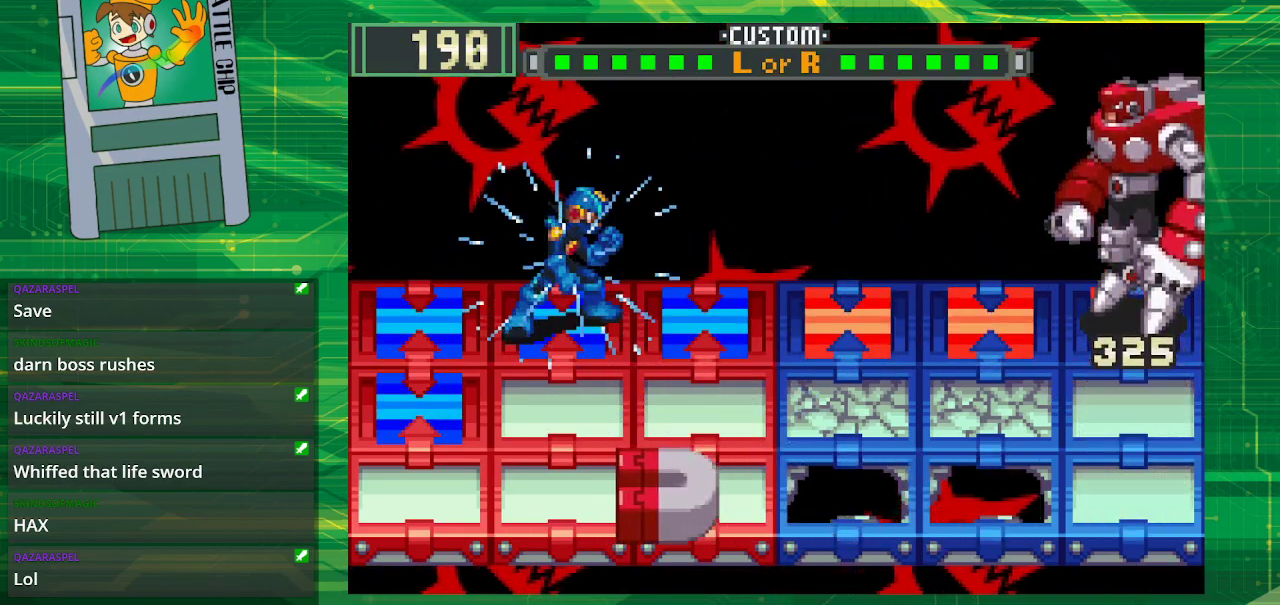
{"buttons": ["B"], "events": [[50, "DPAD_RIGHT", "down"], [183, "DPAD_RIGHT", "up"], [233, "DPAD_DOWN", "down"], [367, "DPAD_DOWN", "up"]]}
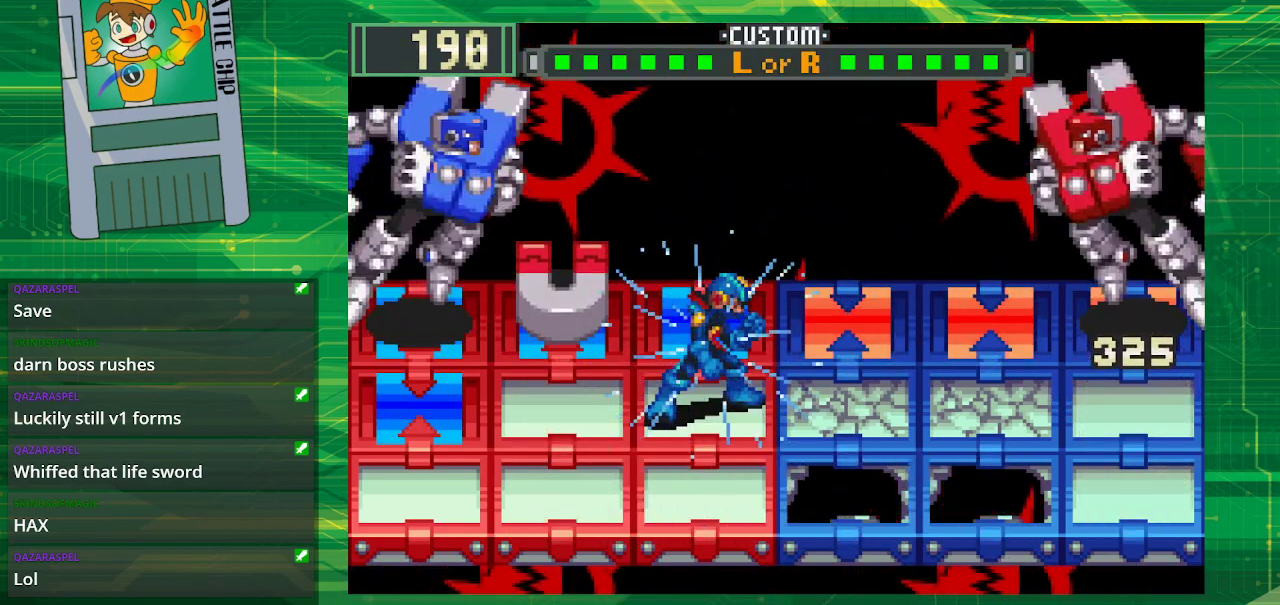
{"buttons": ["B"], "events": [[117, "DPAD_DOWN", "down"], [267, "DPAD_DOWN", "up"]]}
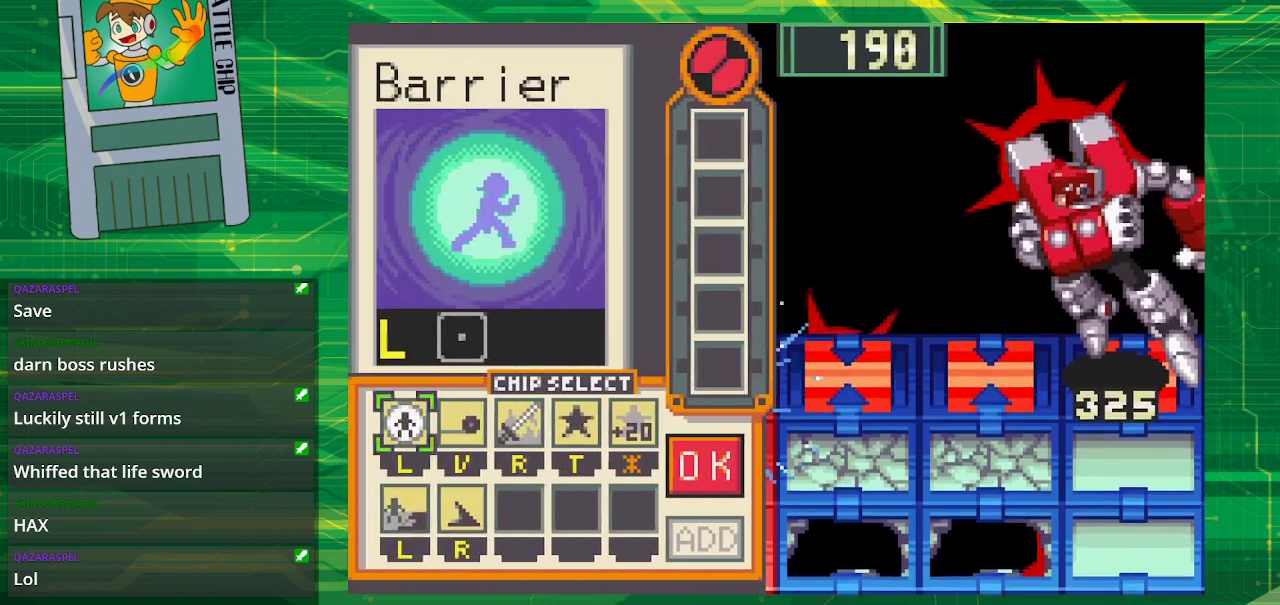
{"buttons": ["B"], "events": []}
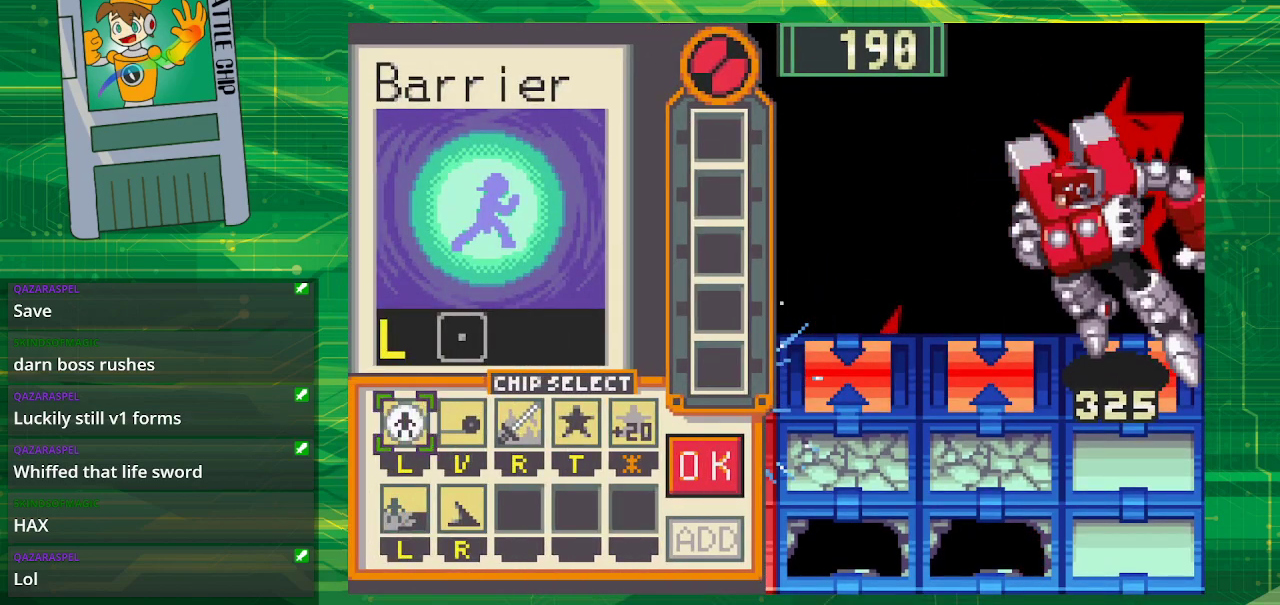
{"buttons": [], "events": [[350, "B", "up"]]}
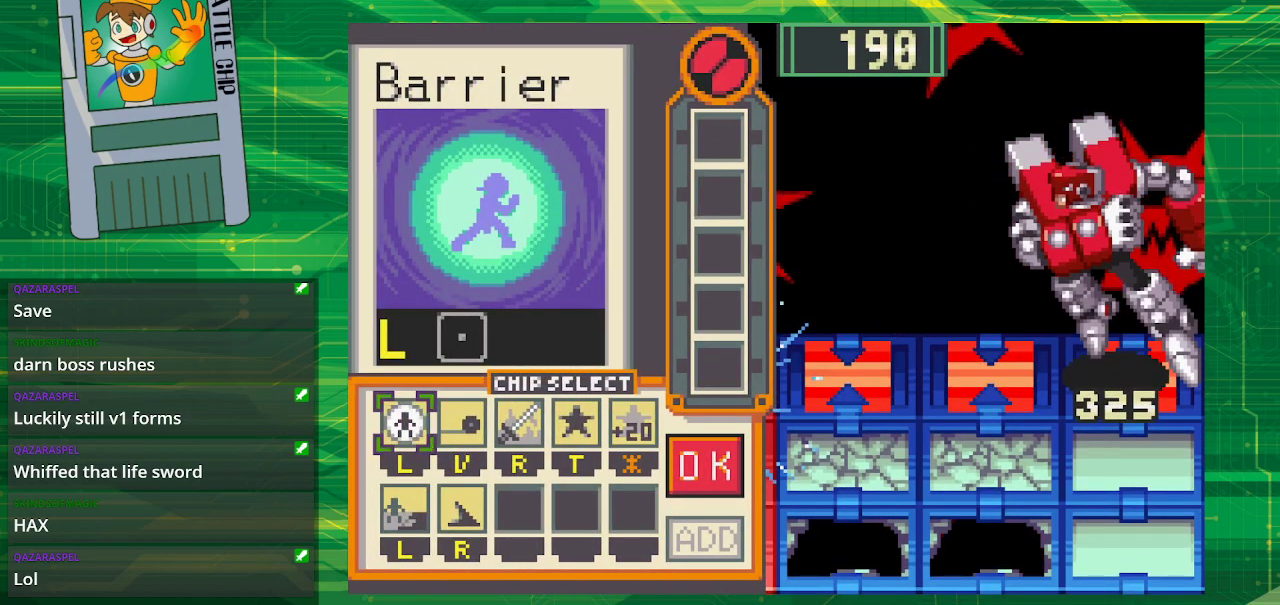
{"buttons": [], "events": []}
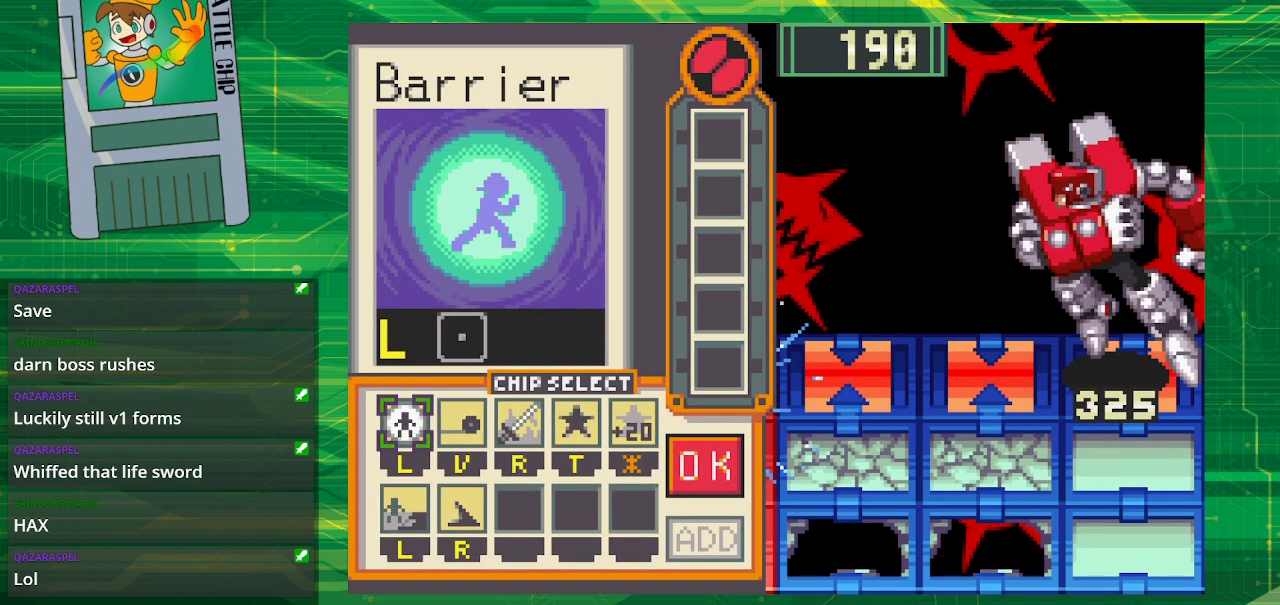
{"buttons": [], "events": []}
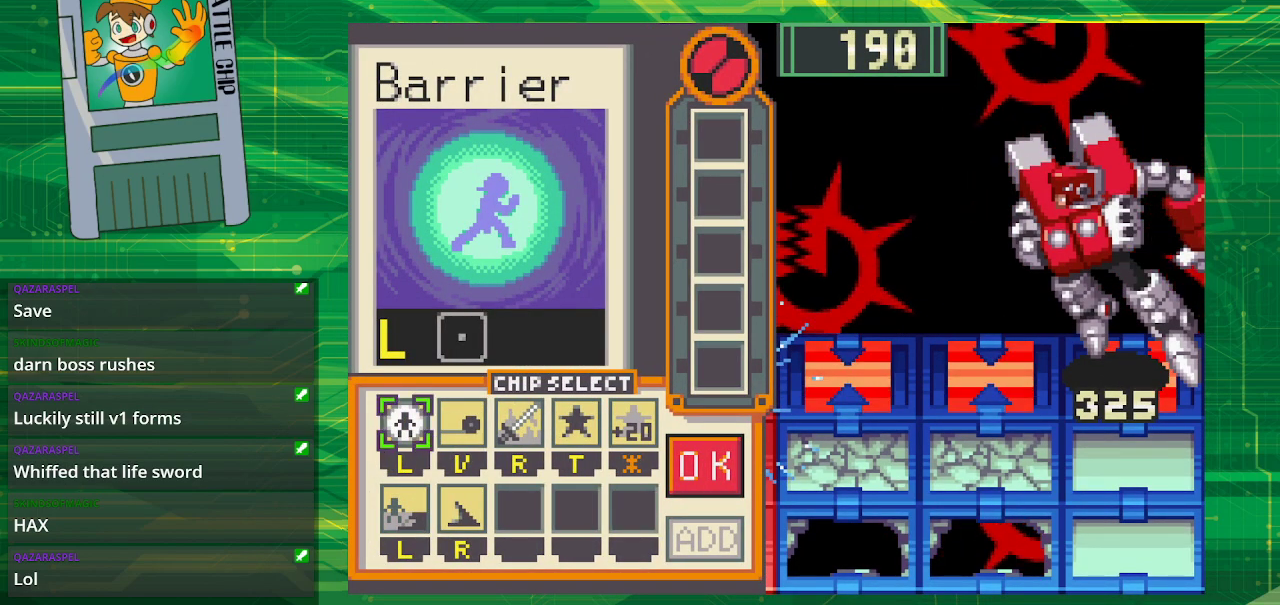
{"buttons": [], "events": []}
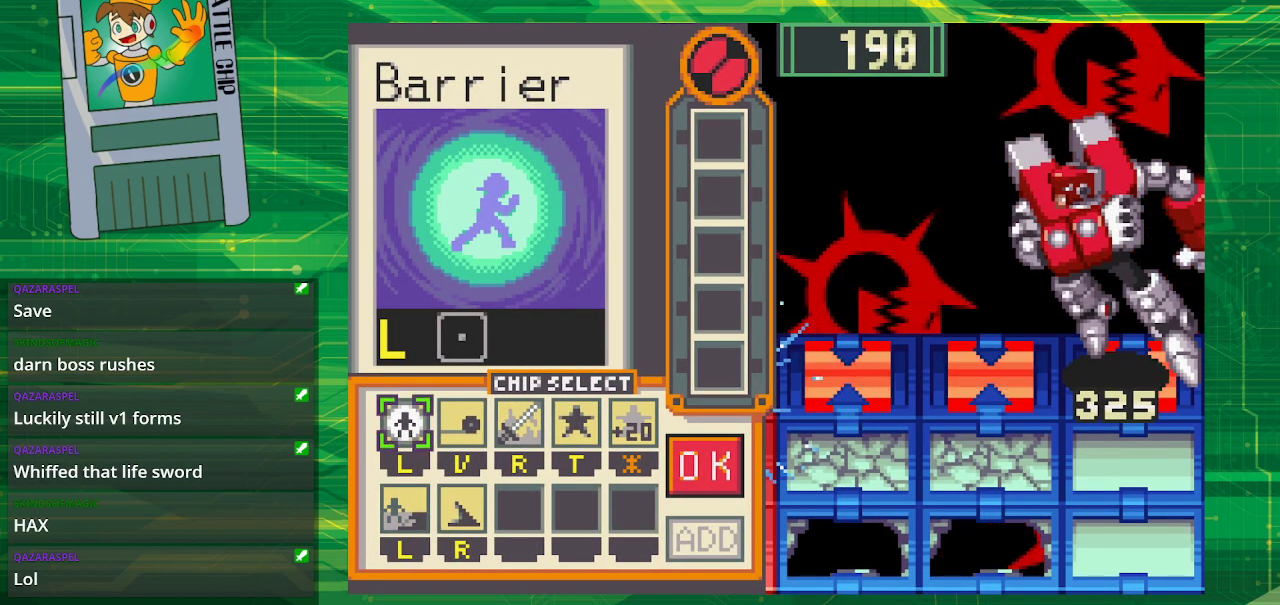
{"buttons": [], "events": [[33, "DPAD_RIGHT", "down"], [83, "DPAD_RIGHT", "up"], [217, "DPAD_RIGHT", "down"], [283, "DPAD_RIGHT", "up"], [333, "DPAD_RIGHT", "down"], [483, "DPAD_RIGHT", "up"]]}
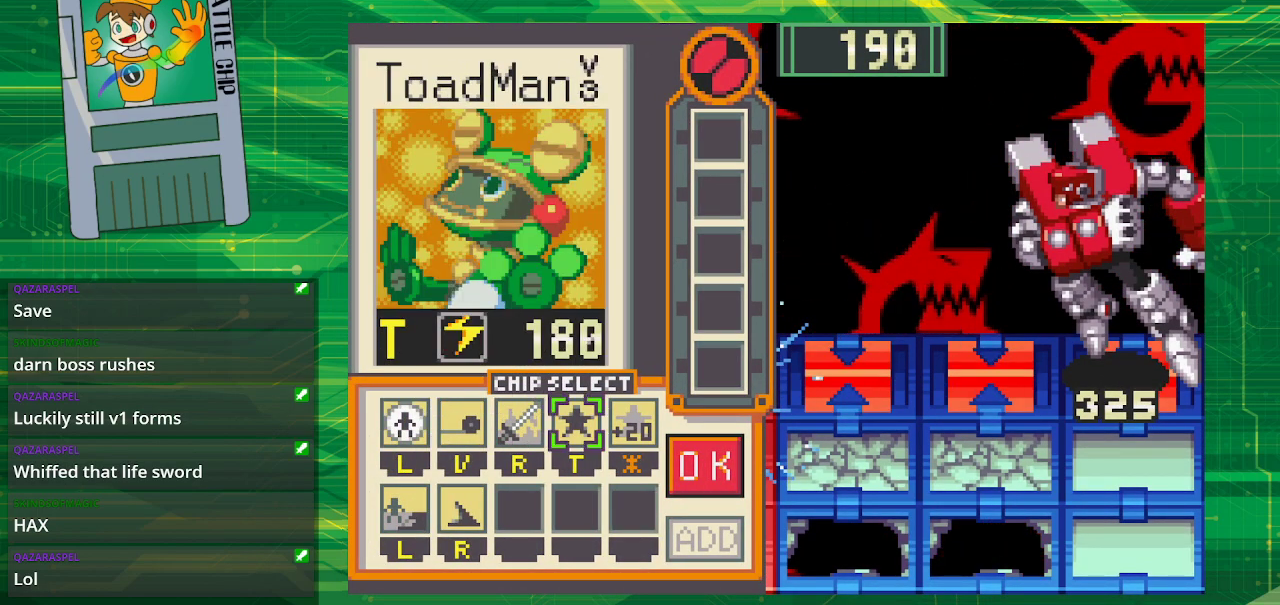
{"buttons": [], "events": []}
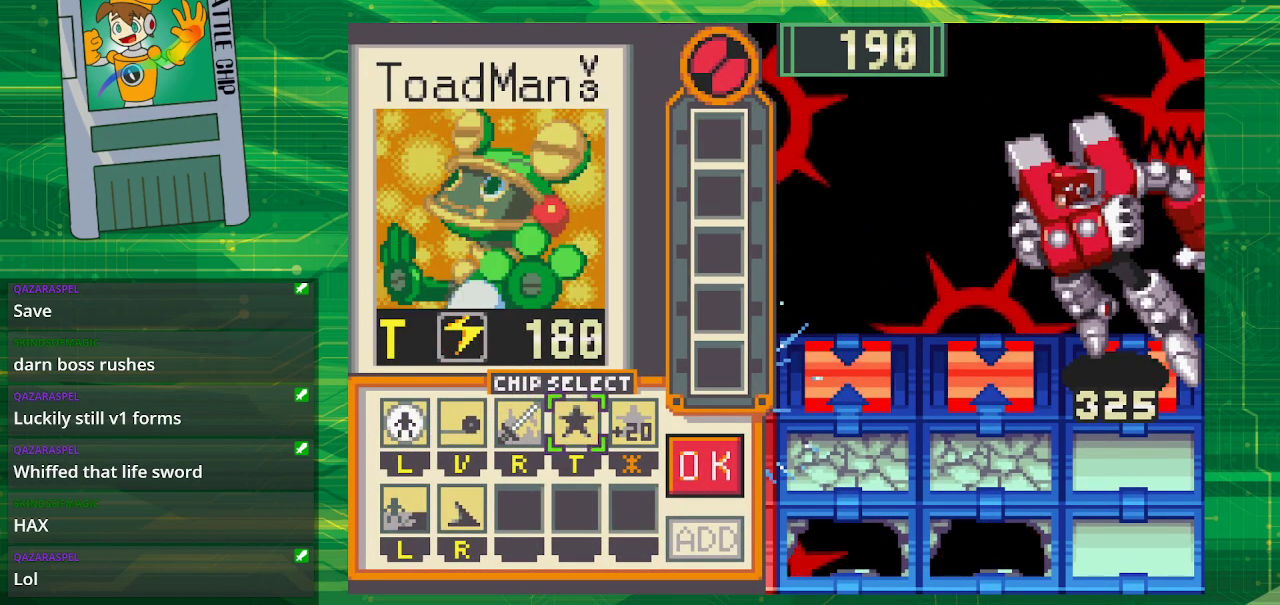
{"buttons": [], "events": [[400, "DPAD_RIGHT", "down"], [500, "DPAD_RIGHT", "up"]]}
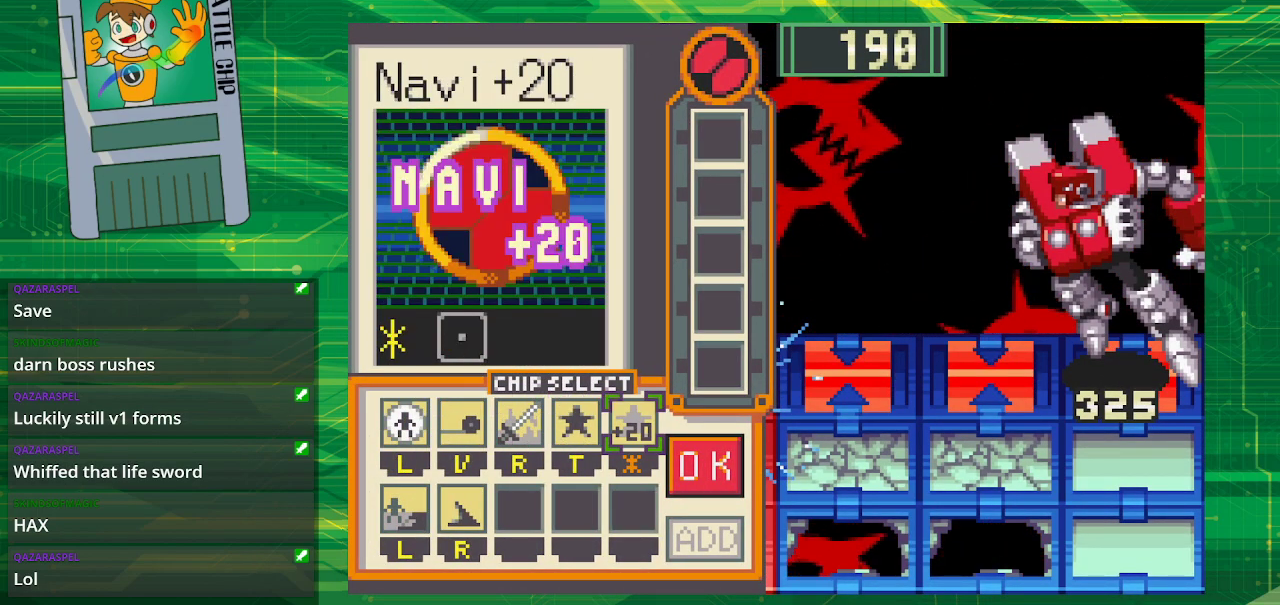
{"buttons": [], "events": []}
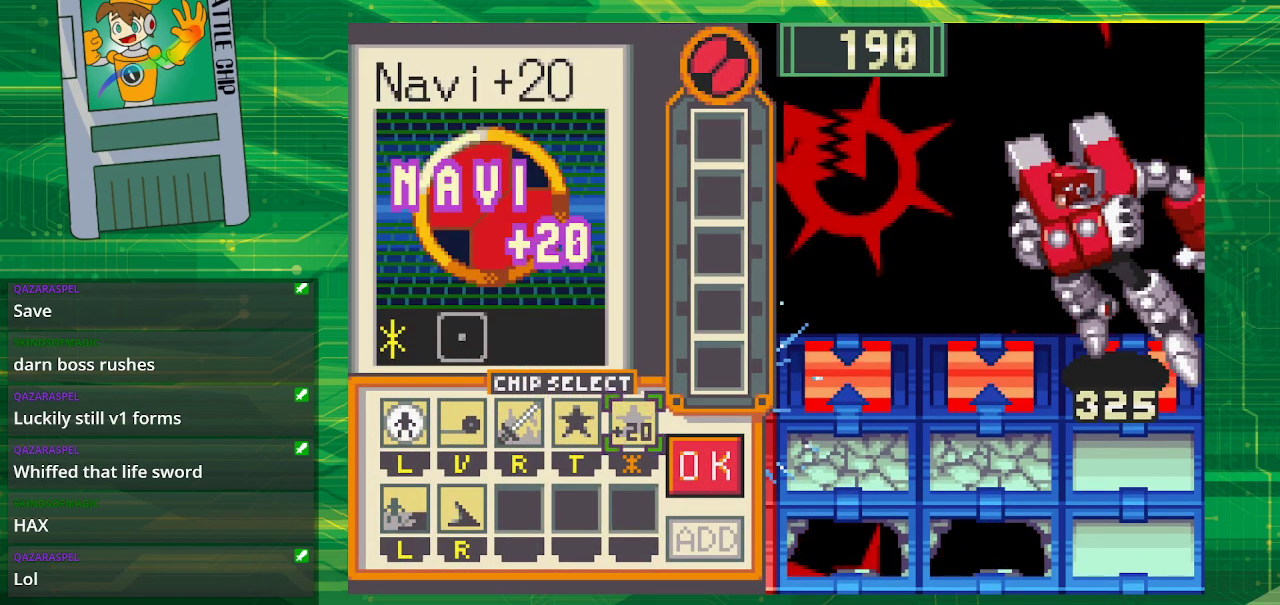
{"buttons": [], "events": []}
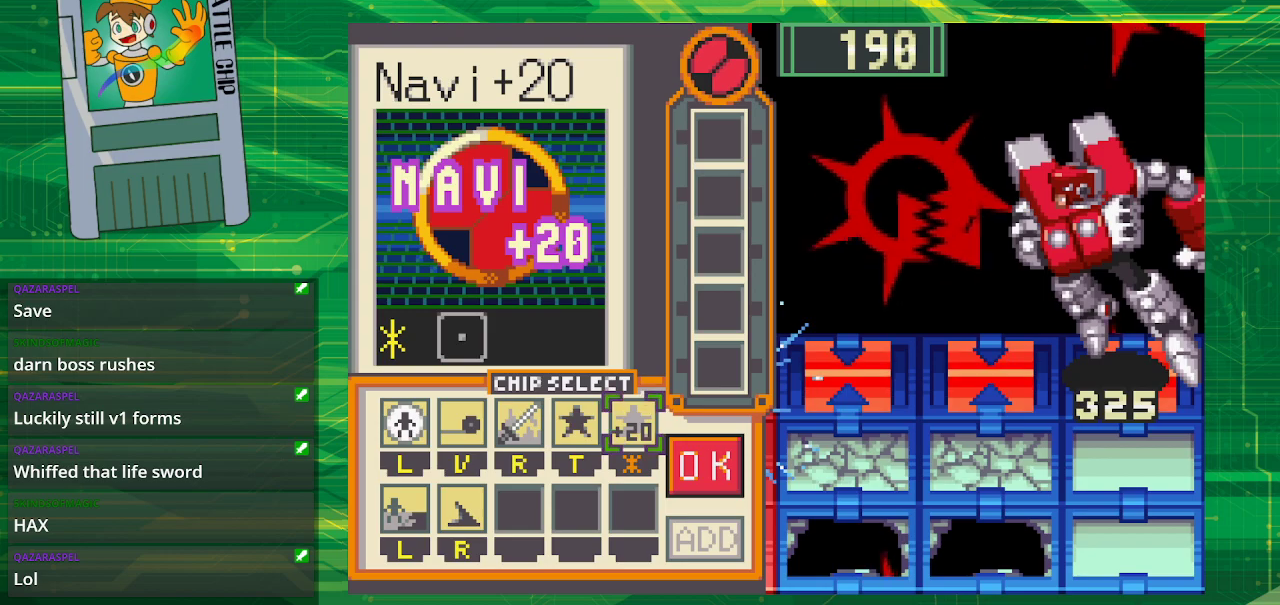
{"buttons": [], "events": []}
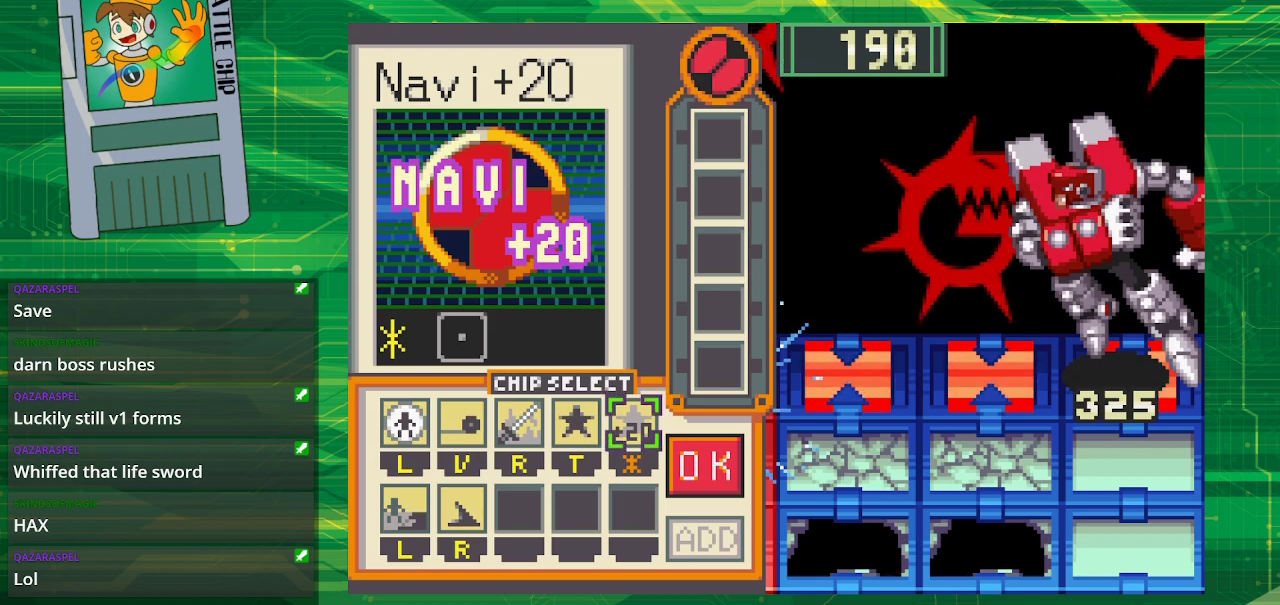
{"buttons": [], "events": [[33, "DPAD_LEFT", "down"], [100, "DPAD_LEFT", "up"], [217, "DPAD_LEFT", "down"], [317, "DPAD_LEFT", "up"]]}
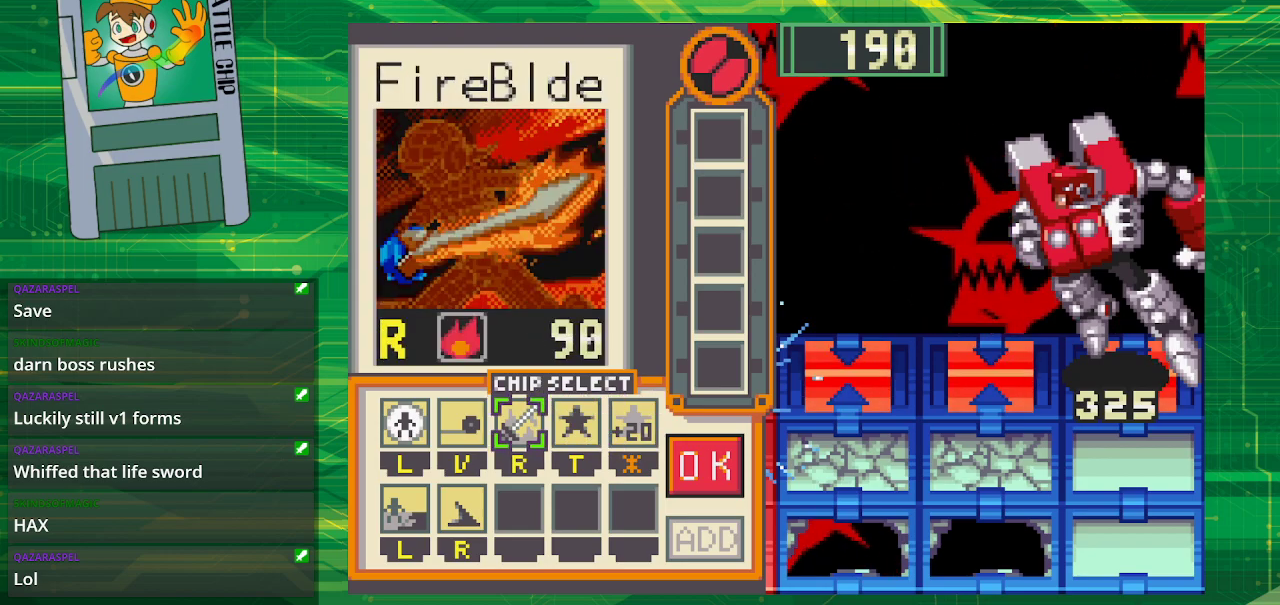
{"buttons": [], "events": []}
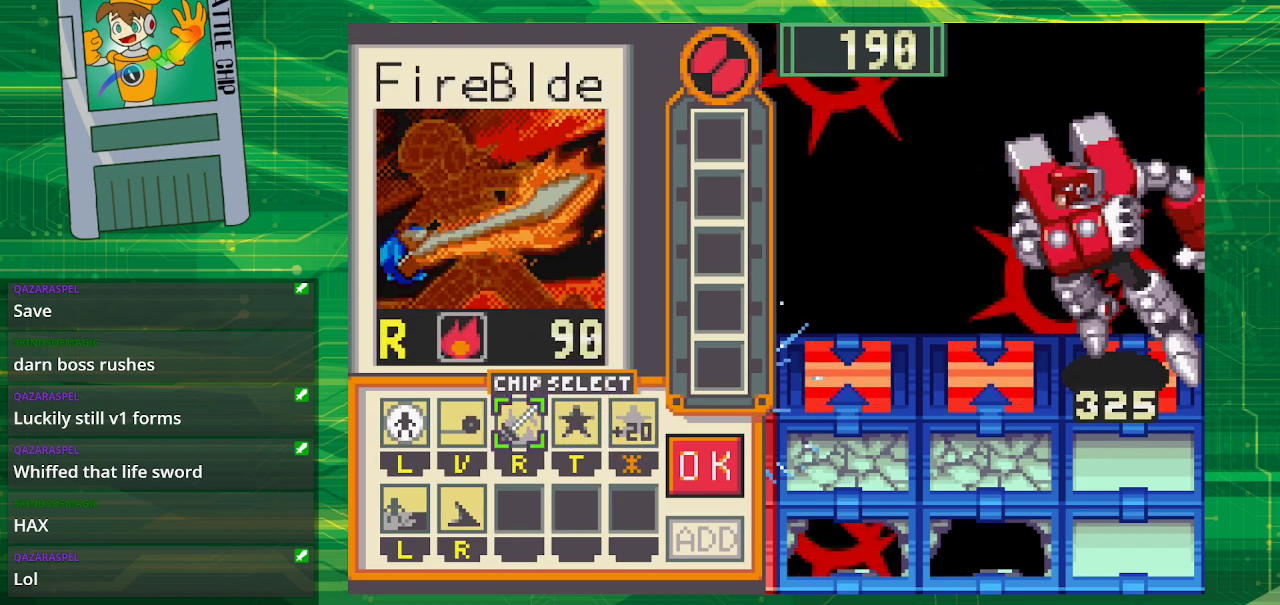
{"buttons": [], "events": []}
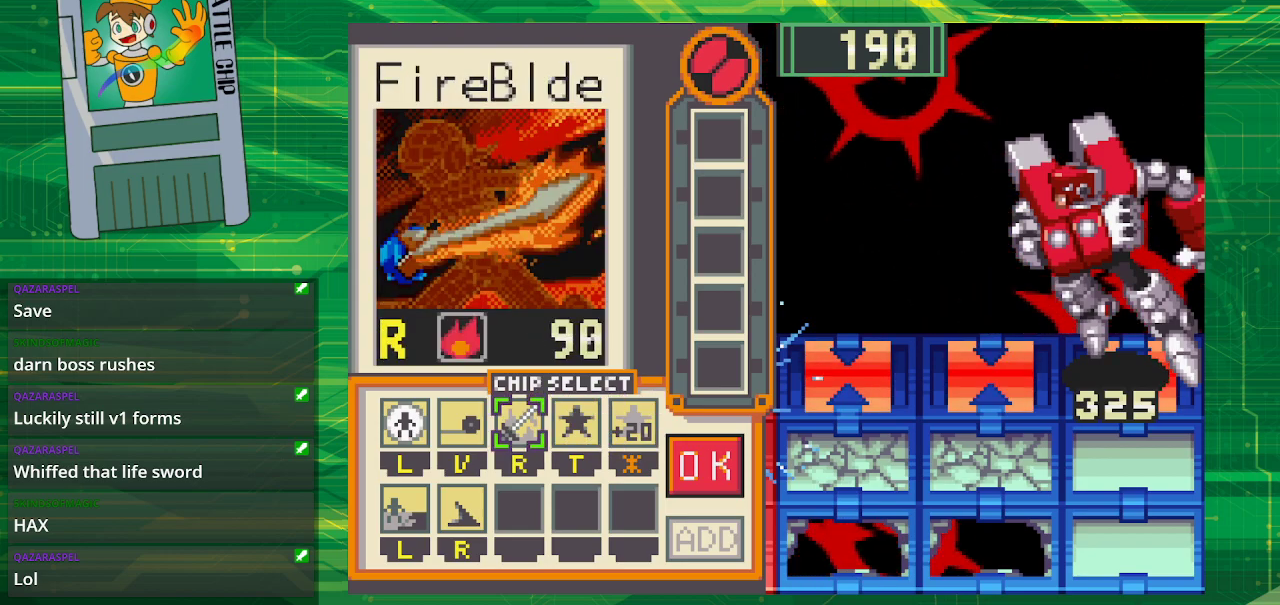
{"buttons": [], "events": []}
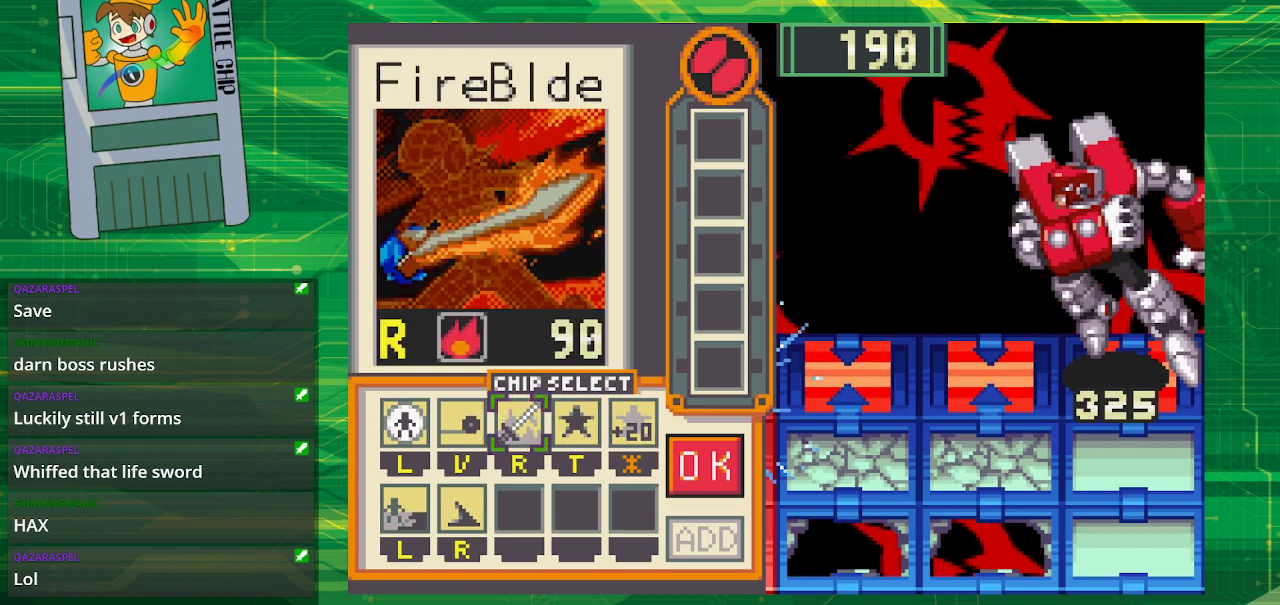
{"buttons": ["DPAD_LEFT"], "events": [[500, "DPAD_LEFT", "down"]]}
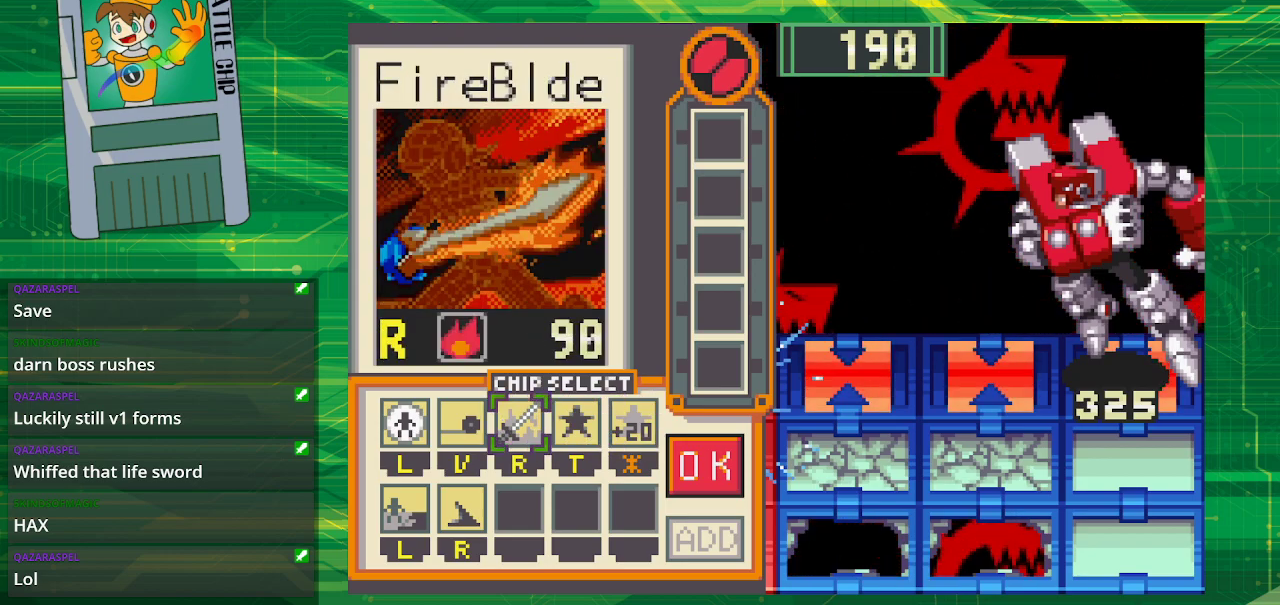
{"buttons": [], "events": [[117, "DPAD_LEFT", "up"], [283, "DPAD_DOWN", "down"], [400, "DPAD_DOWN", "up"]]}
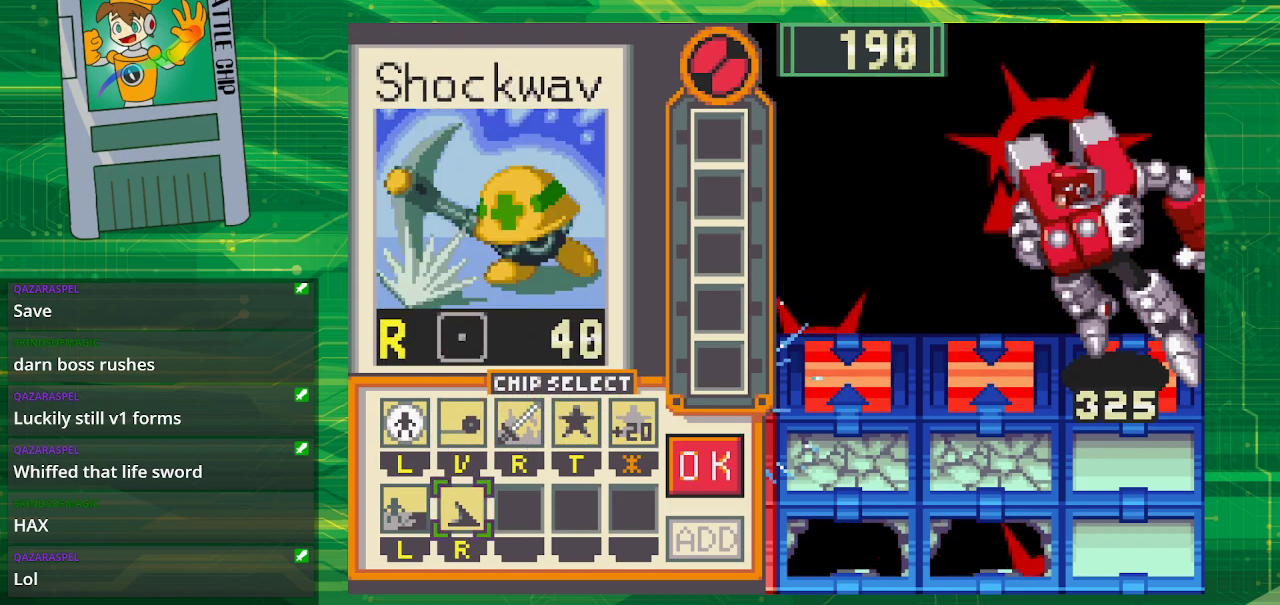
{"buttons": [], "events": []}
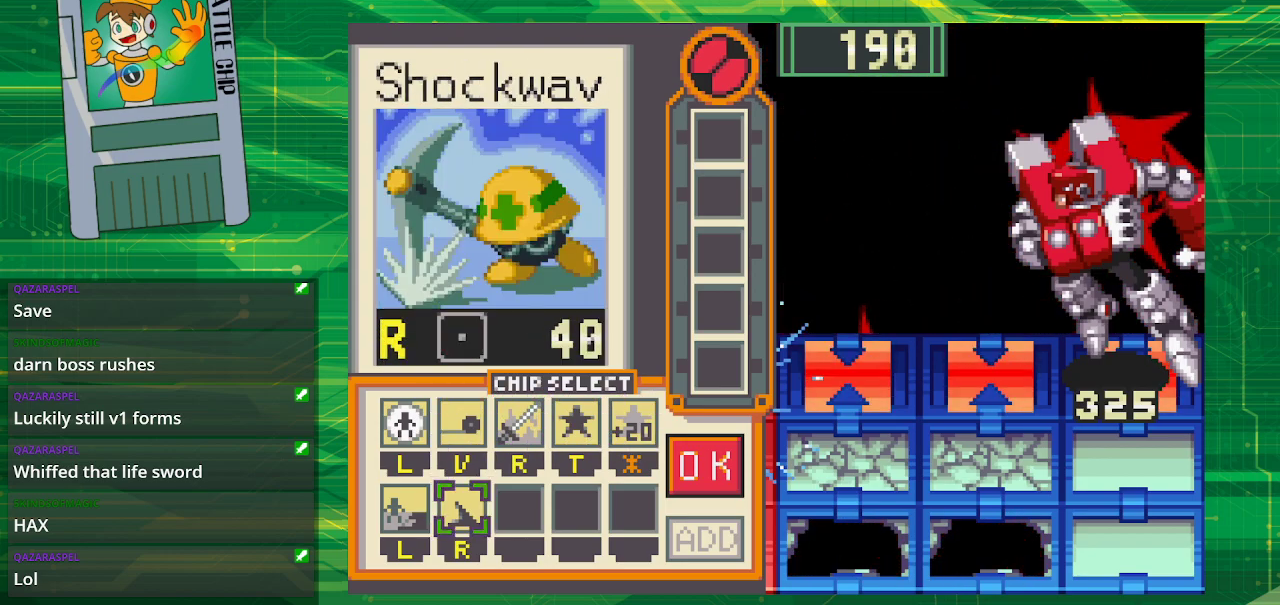
{"buttons": [], "events": []}
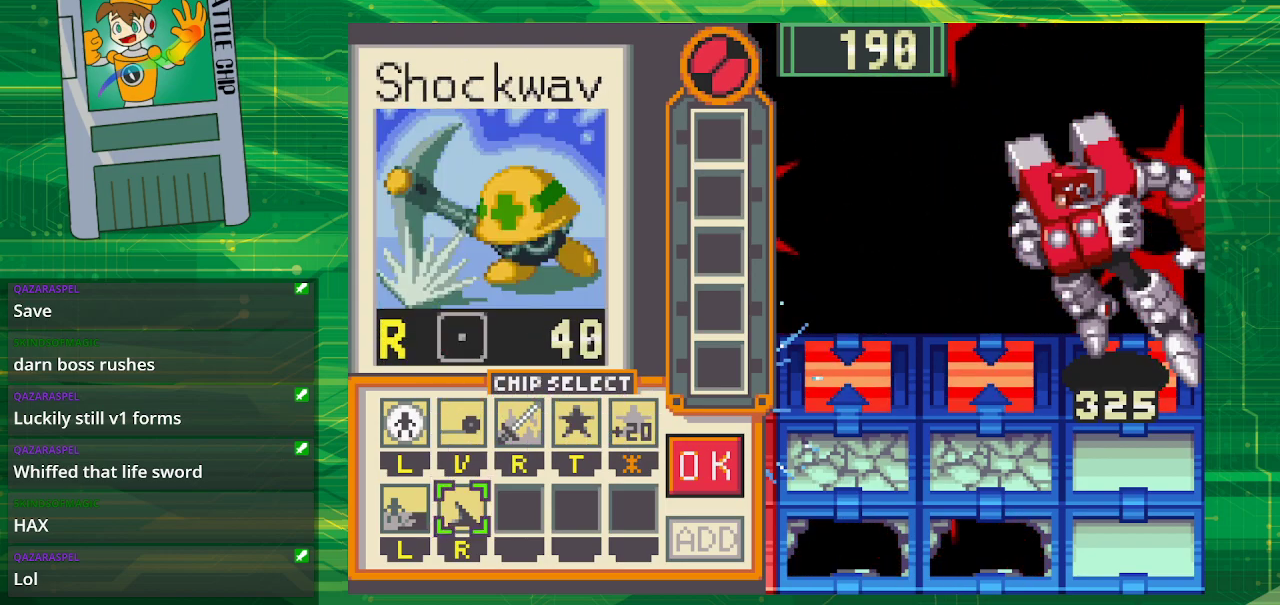
{"buttons": [], "events": []}
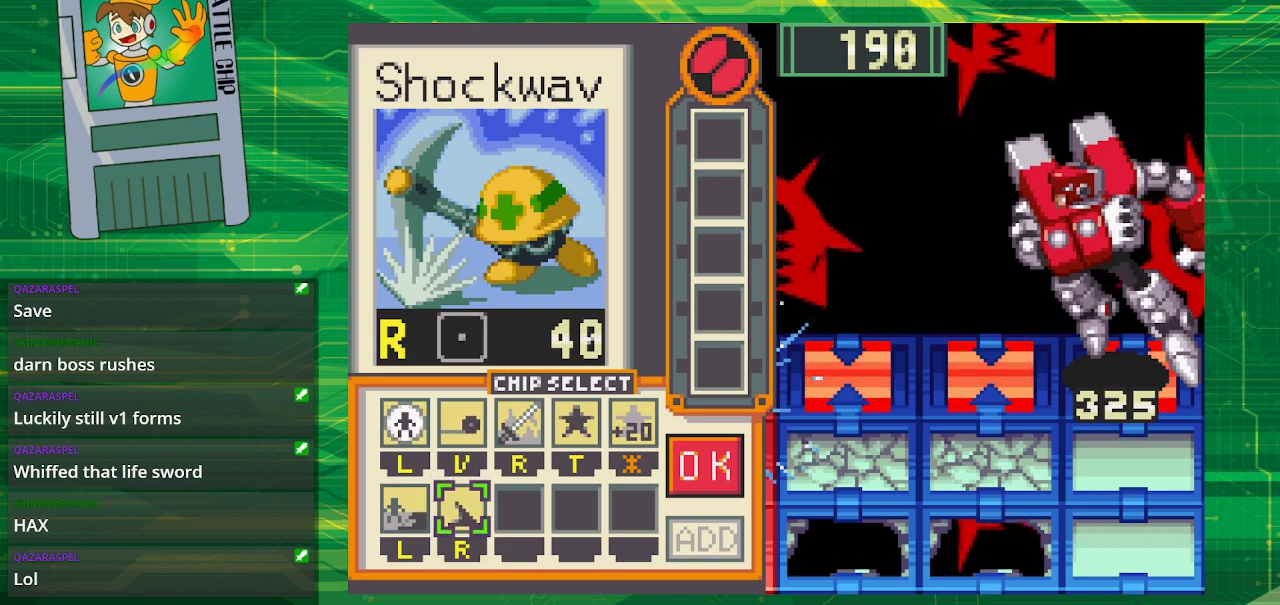
{"buttons": [], "events": []}
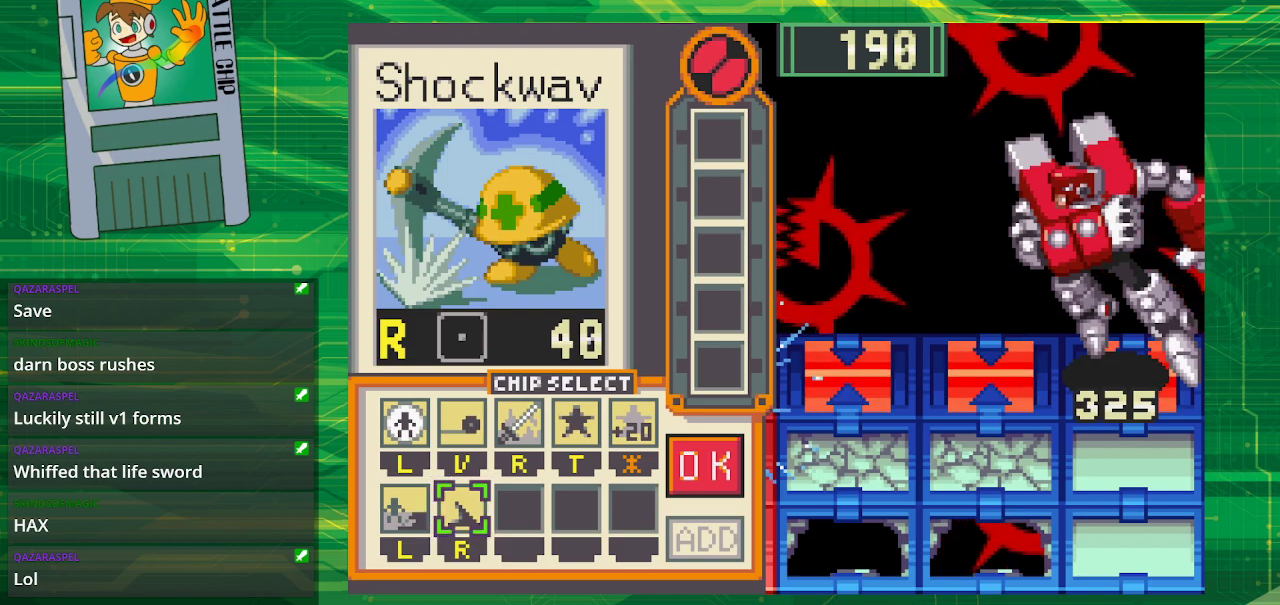
{"buttons": ["DPAD_UP"], "events": [[167, "A", "down"], [300, "A", "up"], [467, "DPAD_UP", "down"]]}
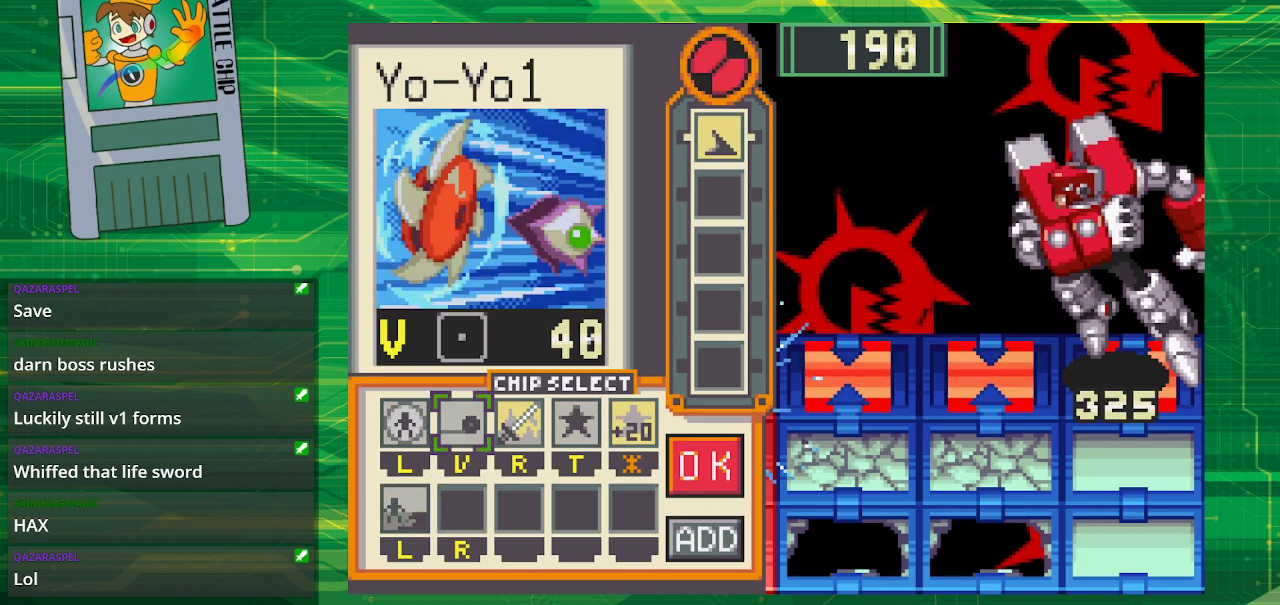
{"buttons": [], "events": [[83, "DPAD_UP", "up"], [133, "DPAD_RIGHT", "down"], [267, "A", "down"], [300, "DPAD_RIGHT", "up"], [450, "A", "up"]]}
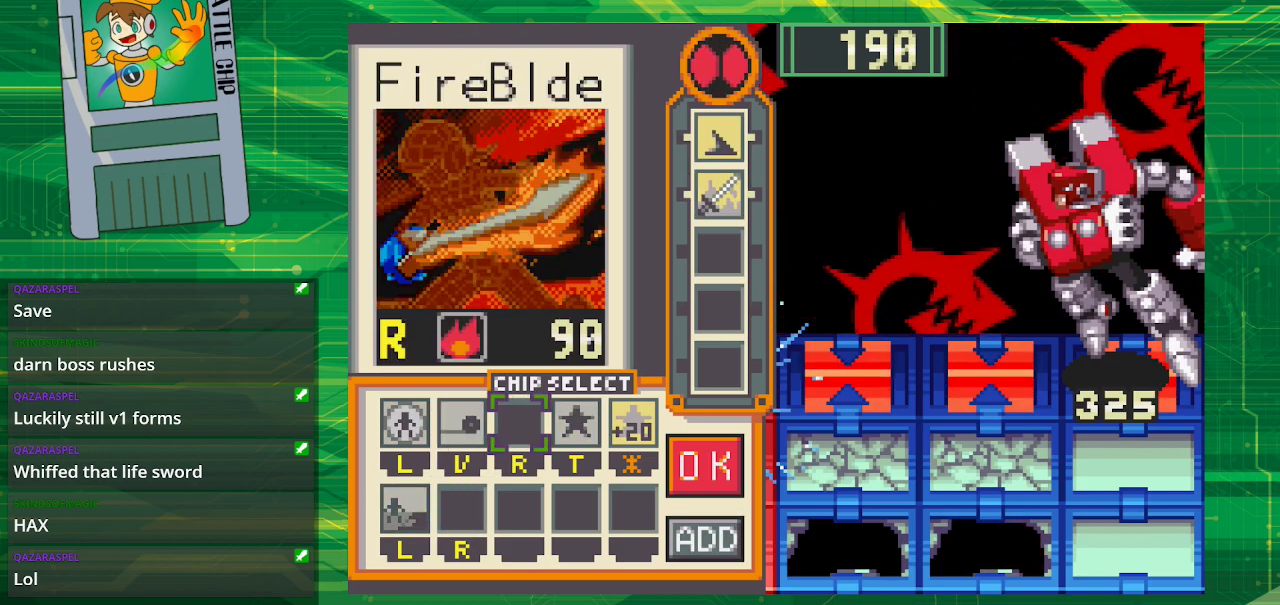
{"buttons": ["DPAD_RIGHT"], "events": [[50, "DPAD_RIGHT", "down"], [150, "DPAD_RIGHT", "up"], [267, "DPAD_RIGHT", "down"], [367, "DPAD_RIGHT", "up"], [433, "DPAD_RIGHT", "down"]]}
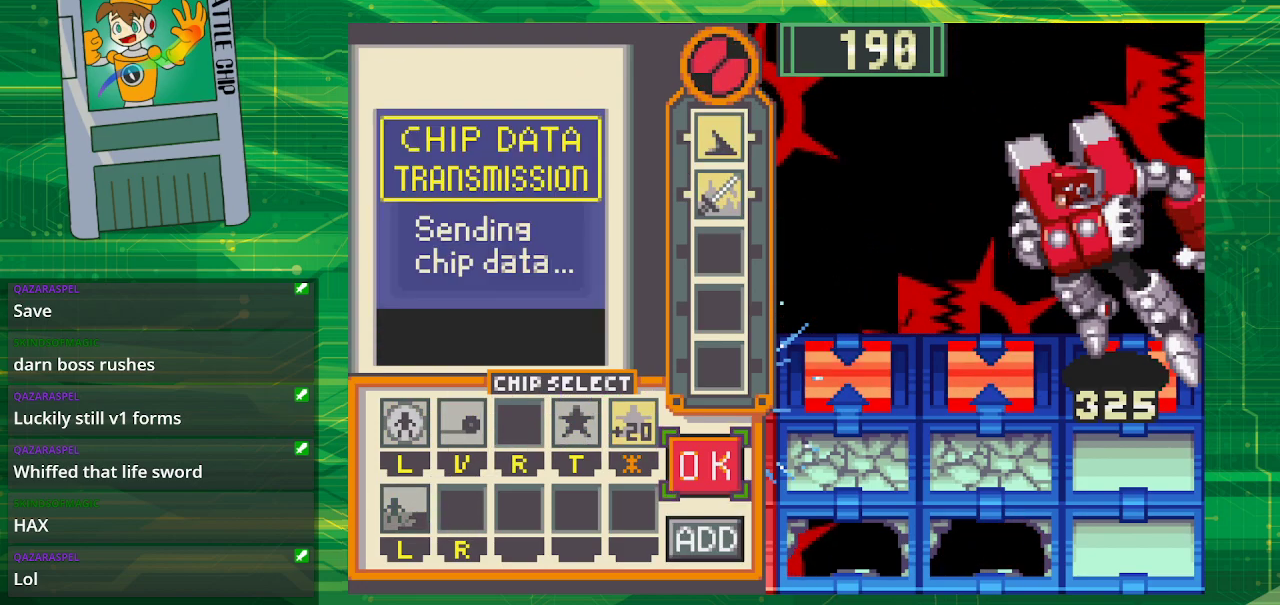
{"buttons": [], "events": [[100, "DPAD_RIGHT", "up"], [283, "A", "down"], [433, "A", "up"]]}